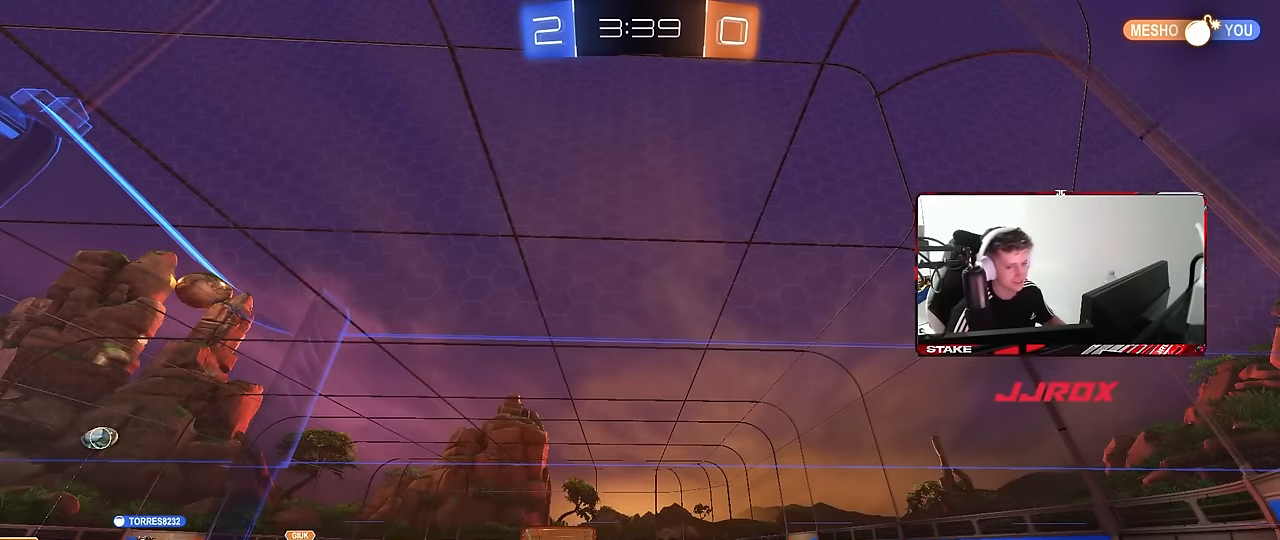
Gameplay with keyboard and mouse; each line is a JSON object with the keys and mouse buttons held at the frame after it. "events" lists presses ("down") and releases ("up") of "1", "2", "3", "4", "5", "a", "alt", "c", "caps_lock", "ctrl", "d", "e", "f", "g", "q", "r", "s", "shift", "space", "t", "tab", "v", "w", "x", "z", "mouse_left", "mouse_wheel" and "mouse_right" between this image and that frame as [ms after this image, input, new state], when the widget could be followed in between. "mouse_left", "mouse_wheel", "mouse_right" = the "left", "wheel", "right" buttons of the "mouse" list. No other keys are recorded. "wheel" means that the mouse wheel is clicked or scrolled. Mouse movement is not recorded.
{"keys": ["w"], "mouse": [], "events": [[233, "w", "down"]]}
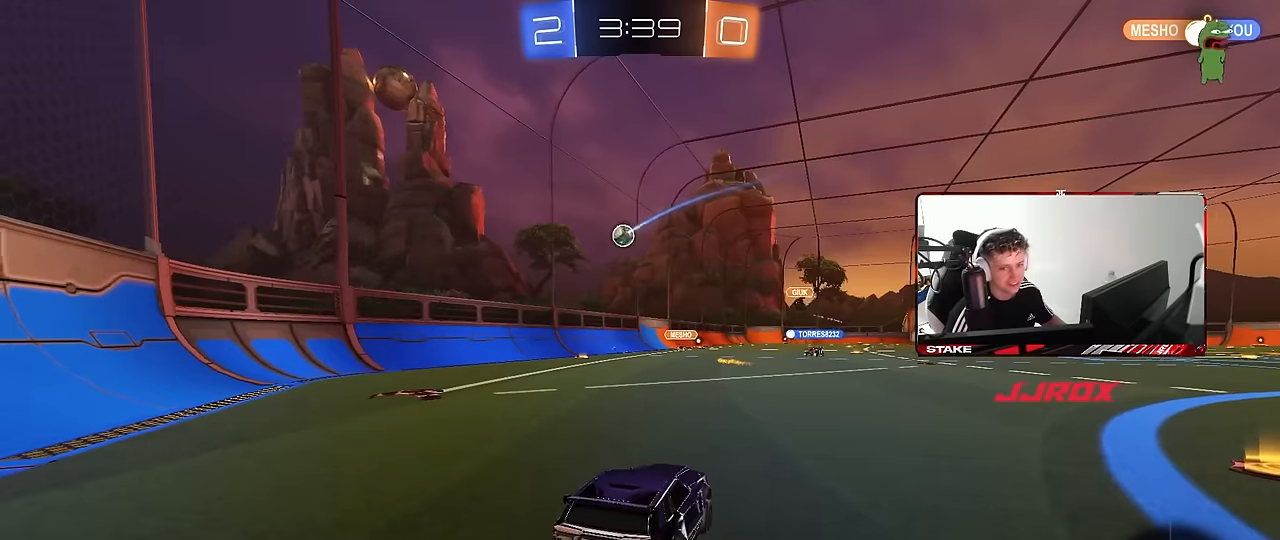
{"keys": ["d", "w"], "mouse": [], "events": [[200, "a", "down"], [300, "a", "up"], [300, "d", "down"], [383, "shift", "down"], [483, "shift", "up"]]}
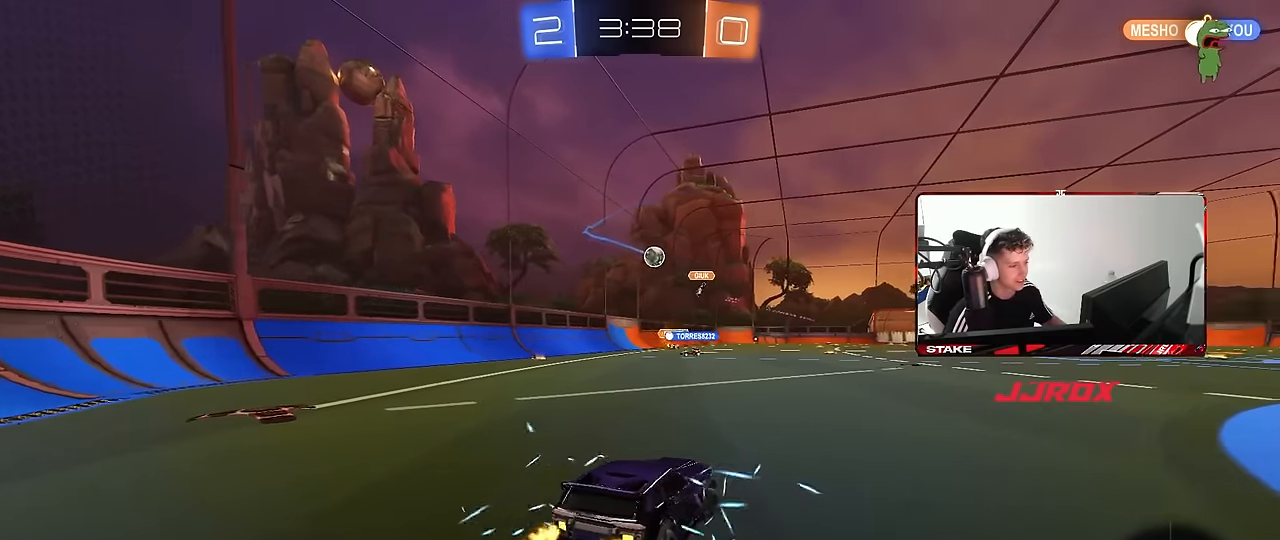
{"keys": ["a", "shift", "w"], "mouse": [], "events": [[367, "d", "up"], [450, "a", "down"], [500, "shift", "down"]]}
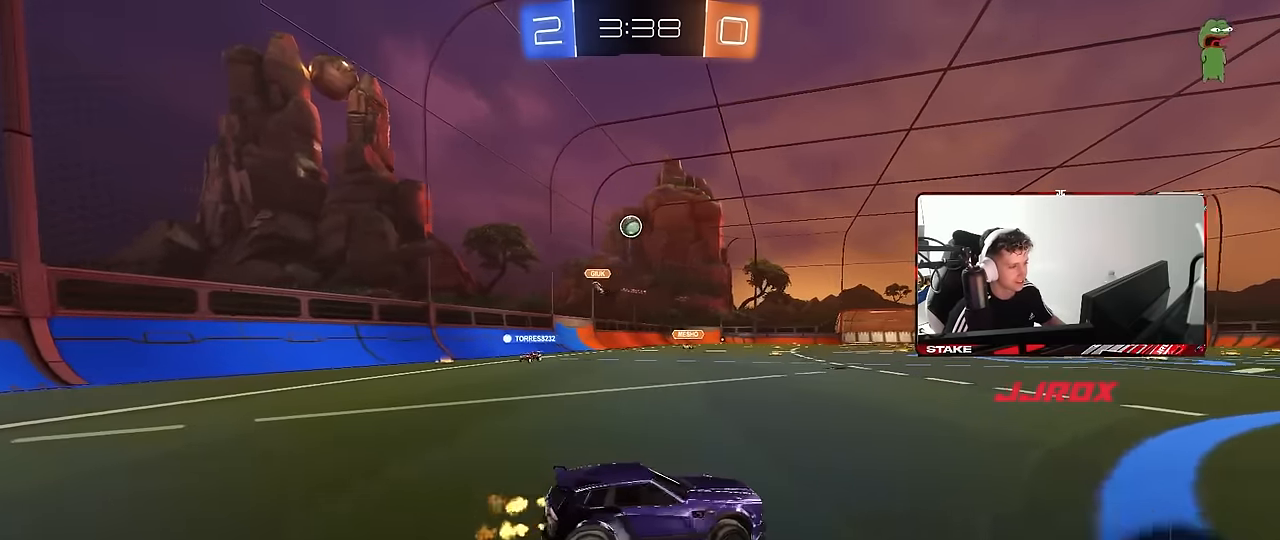
{"keys": ["w"], "mouse": [], "events": [[150, "shift", "up"], [183, "a", "up"], [233, "d", "down"], [417, "d", "up"]]}
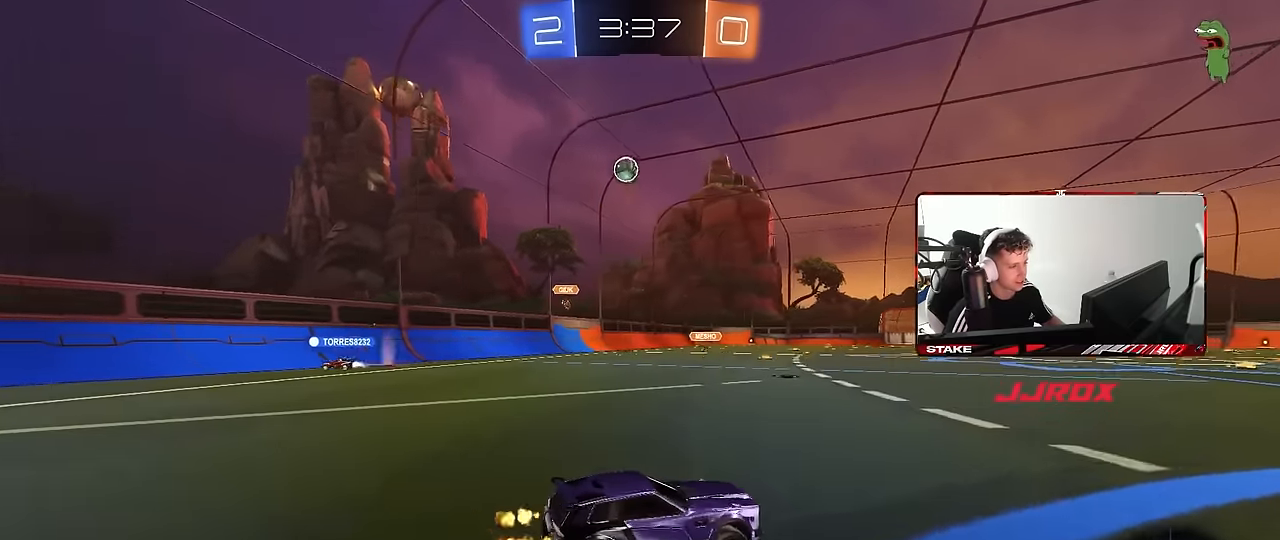
{"keys": ["space", "w"], "mouse": [], "events": [[300, "d", "down"], [400, "space", "down"], [483, "d", "up"]]}
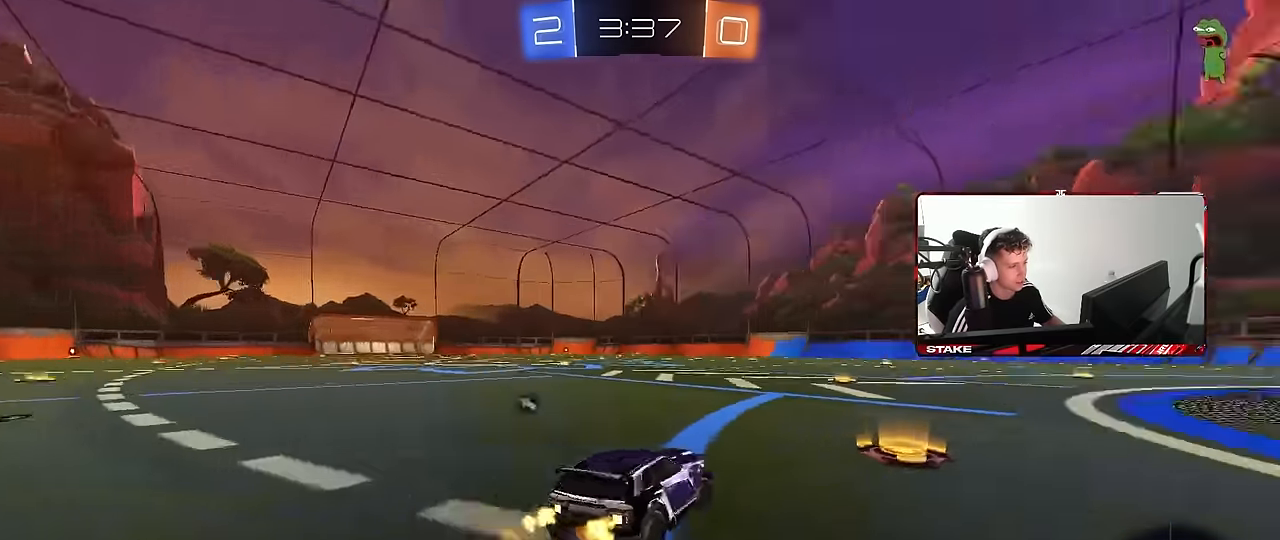
{"keys": ["a", "shift", "w"], "mouse": [], "events": [[83, "space", "up"], [167, "d", "down"], [217, "space", "down"], [400, "a", "down"], [400, "d", "up"], [400, "space", "up"], [450, "shift", "down"]]}
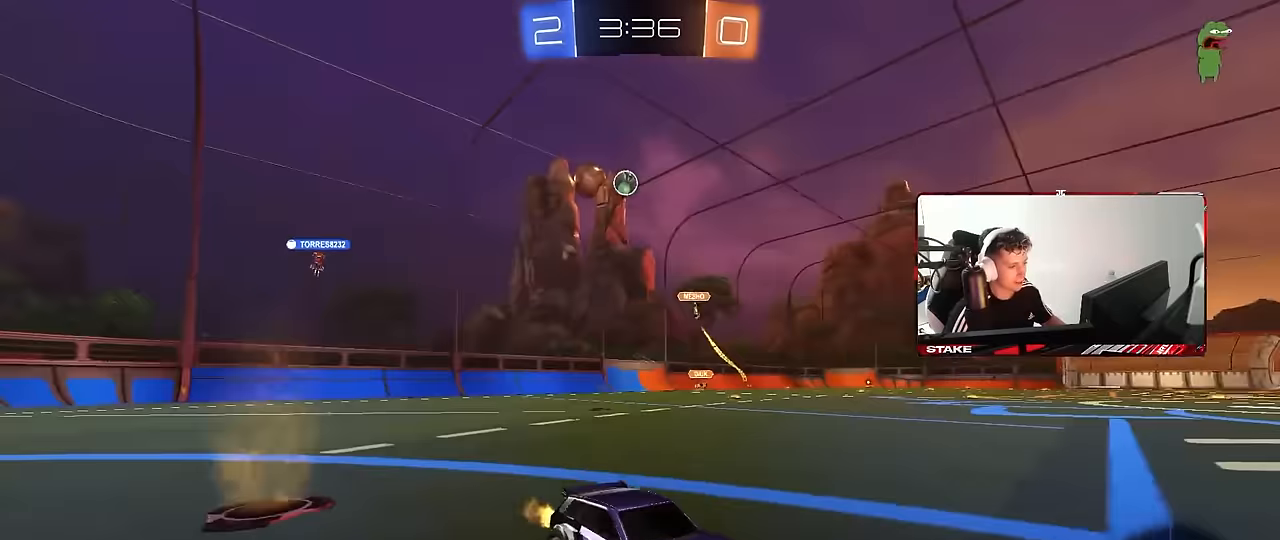
{"keys": ["d", "shift", "w"], "mouse": [], "events": [[50, "shift", "up"], [283, "a", "up"], [333, "d", "down"], [417, "shift", "down"]]}
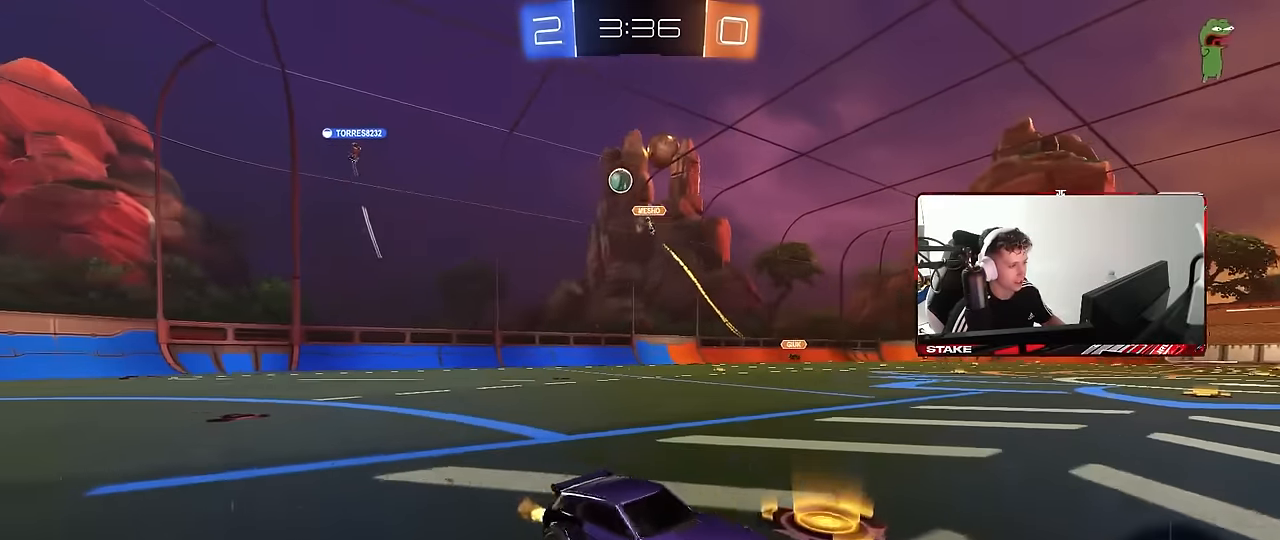
{"keys": ["d", "w"], "mouse": [], "events": [[17, "shift", "up"]]}
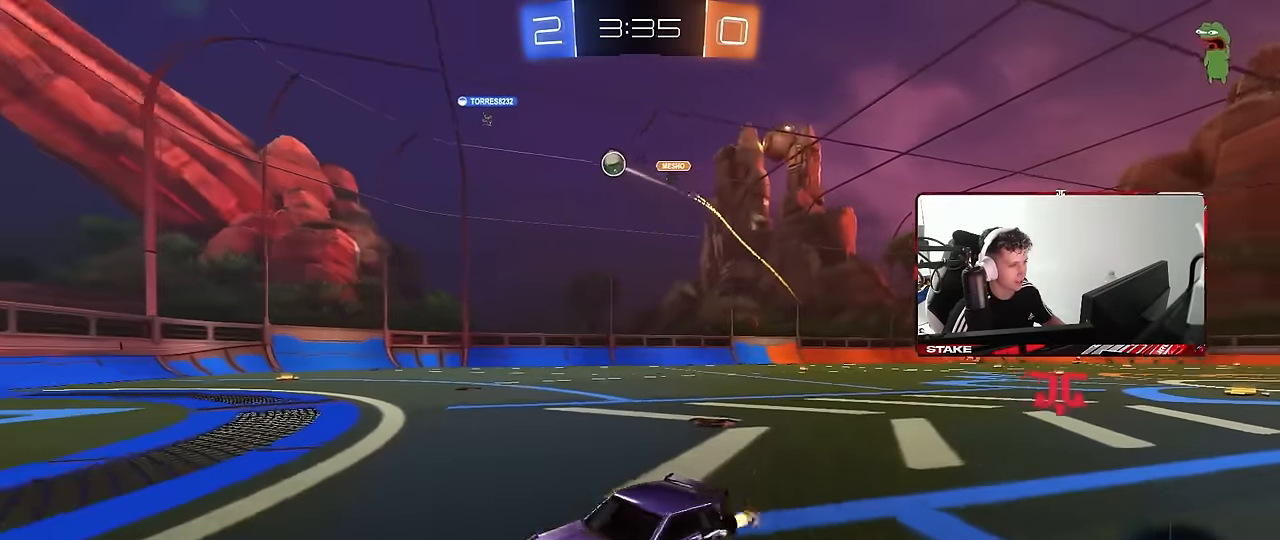
{"keys": ["a", "w"], "mouse": [], "events": [[267, "d", "up"], [500, "a", "down"]]}
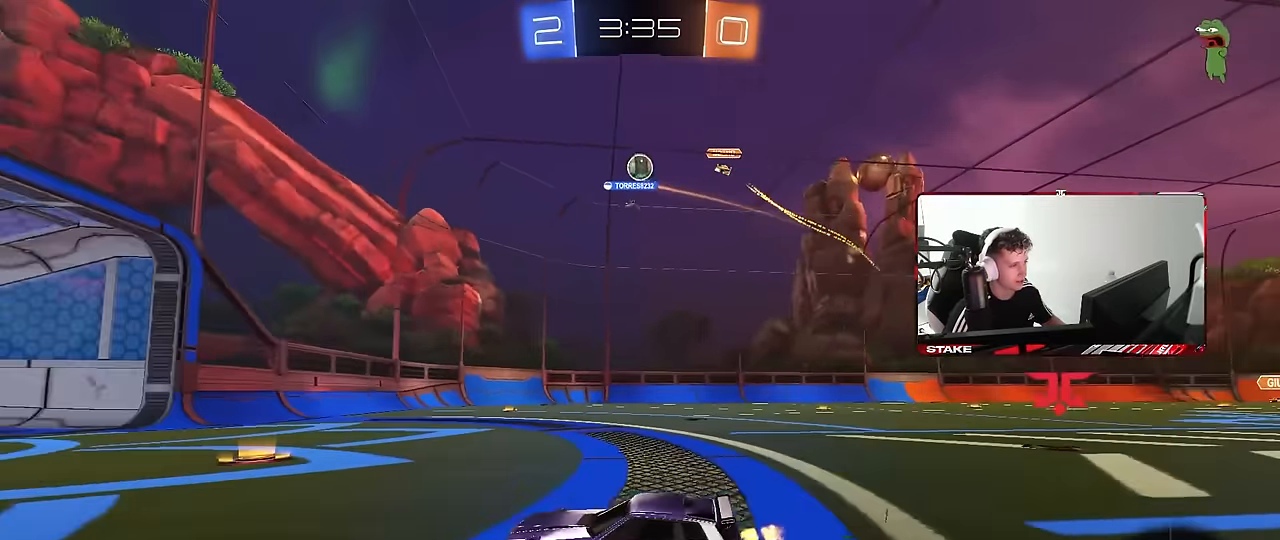
{"keys": ["d", "w"], "mouse": [], "events": [[50, "shift", "down"], [183, "shift", "up"], [333, "a", "up"], [467, "d", "down"]]}
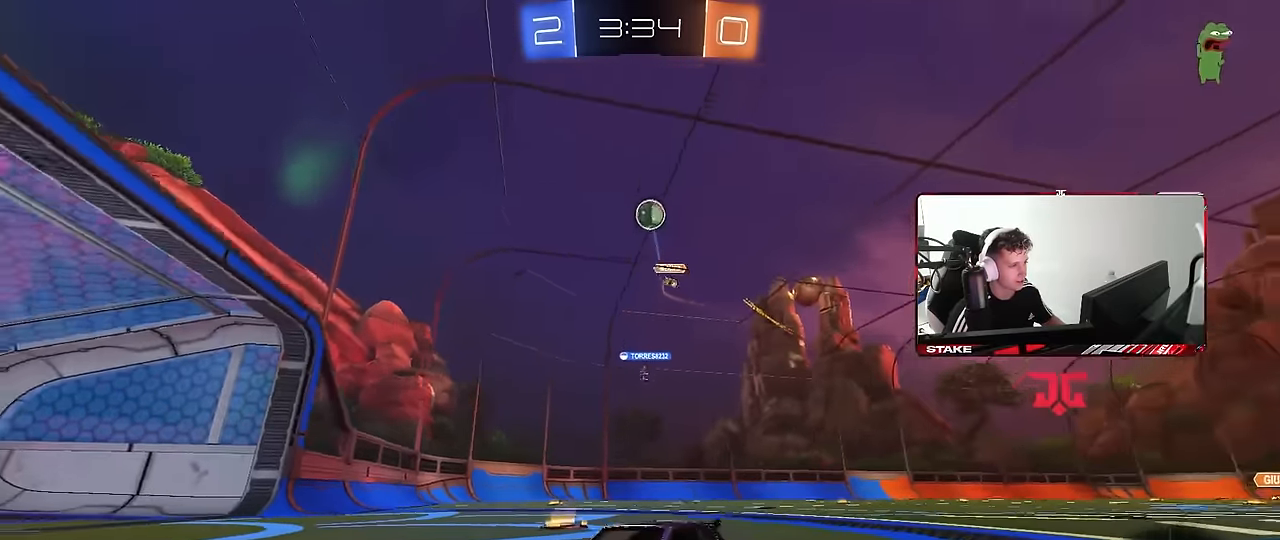
{"keys": [], "mouse": [], "events": [[100, "d", "up"], [150, "w", "up"], [383, "s", "down"], [483, "s", "up"]]}
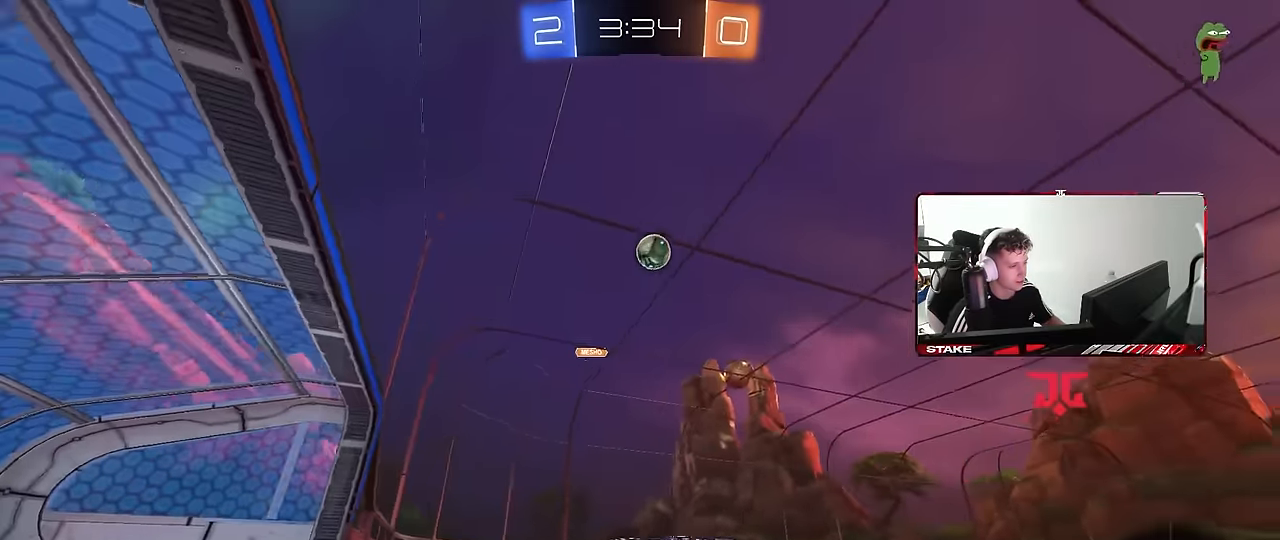
{"keys": [], "mouse": [], "events": [[217, "w", "down"], [267, "a", "down"], [400, "a", "up"], [400, "w", "up"]]}
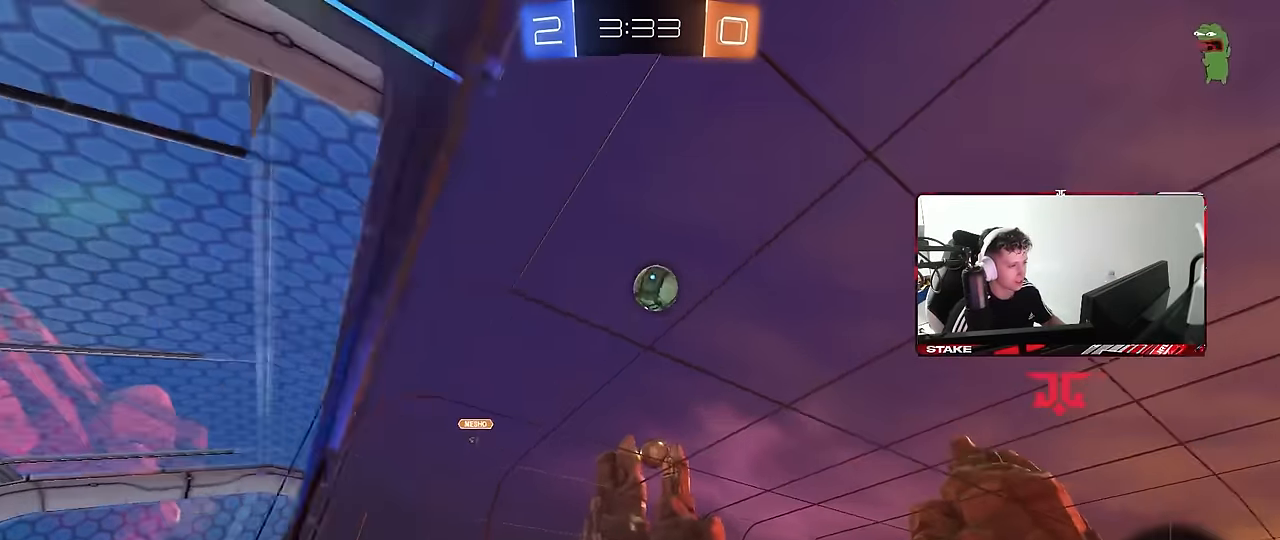
{"keys": ["a", "w"], "mouse": [], "events": [[233, "a", "down"], [233, "w", "down"]]}
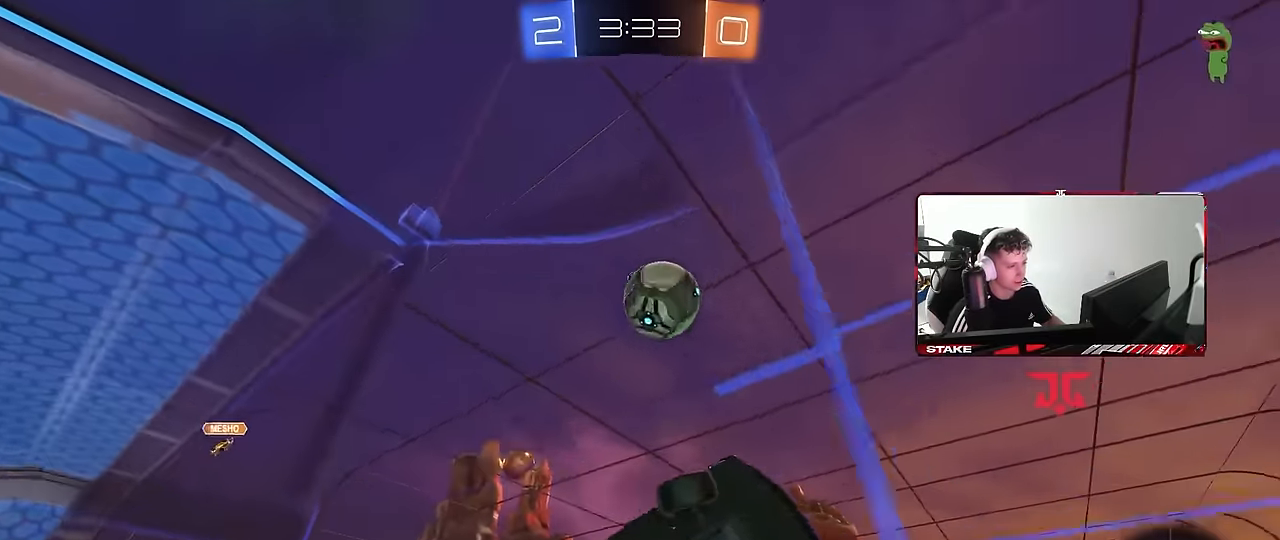
{"keys": ["d", "w"], "mouse": ["left"], "events": [[17, "a", "up"], [17, "mouse_left", "down"], [100, "a", "down"], [100, "mouse_left", "up"], [200, "mouse_left", "down"], [433, "a", "up"], [433, "d", "down"]]}
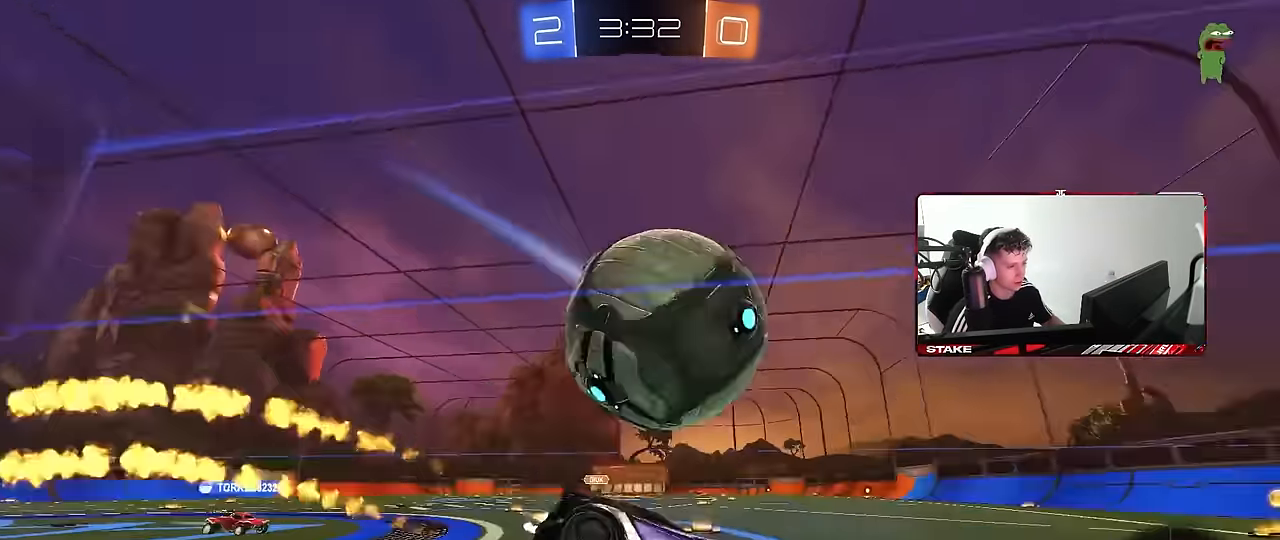
{"keys": ["a", "w"], "mouse": ["left"], "events": [[117, "a", "down"], [117, "d", "up"], [317, "a", "up"], [317, "d", "down"], [400, "a", "down"], [400, "d", "up"]]}
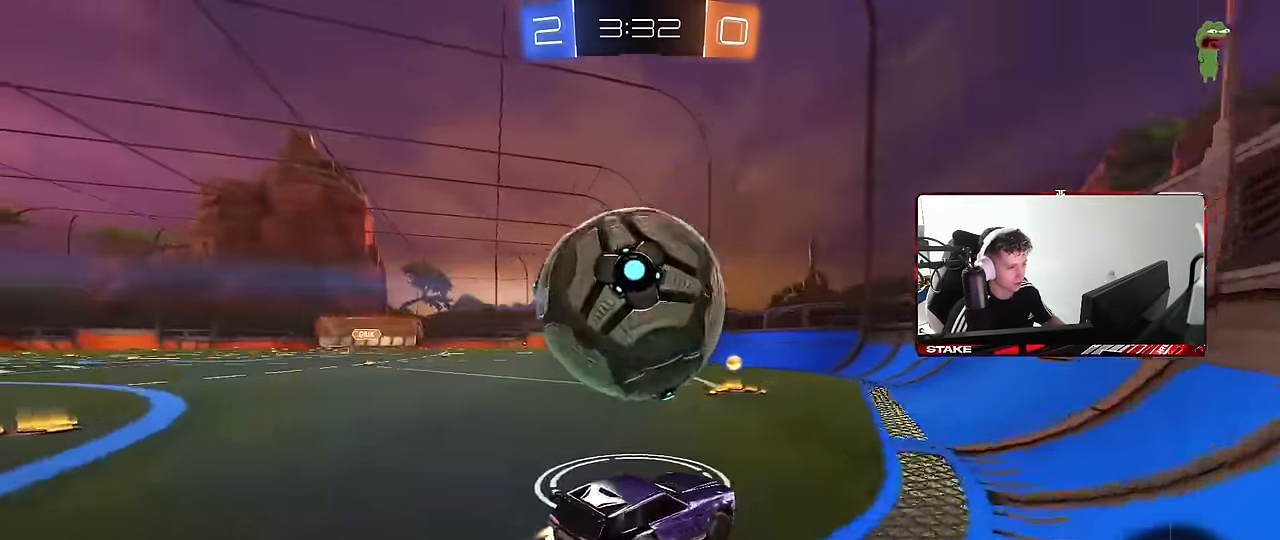
{"keys": ["d", "shift", "w"], "mouse": [], "events": [[50, "shift", "down"], [100, "mouse_left", "up"], [100, "w", "up"], [183, "shift", "up"], [333, "a", "up"], [367, "d", "down"], [367, "w", "down"], [467, "shift", "down"]]}
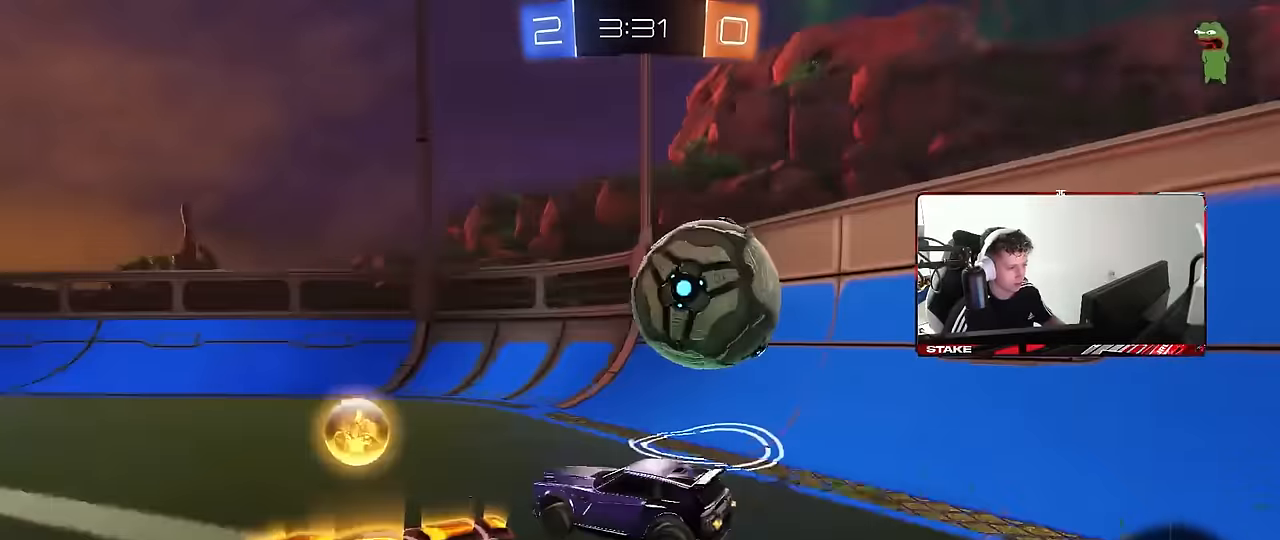
{"keys": ["a", "w"], "mouse": [], "events": [[67, "mouse_left", "down"], [67, "shift", "up"], [200, "d", "up"], [350, "mouse_left", "up"], [383, "d", "down"], [483, "a", "down"], [483, "d", "up"]]}
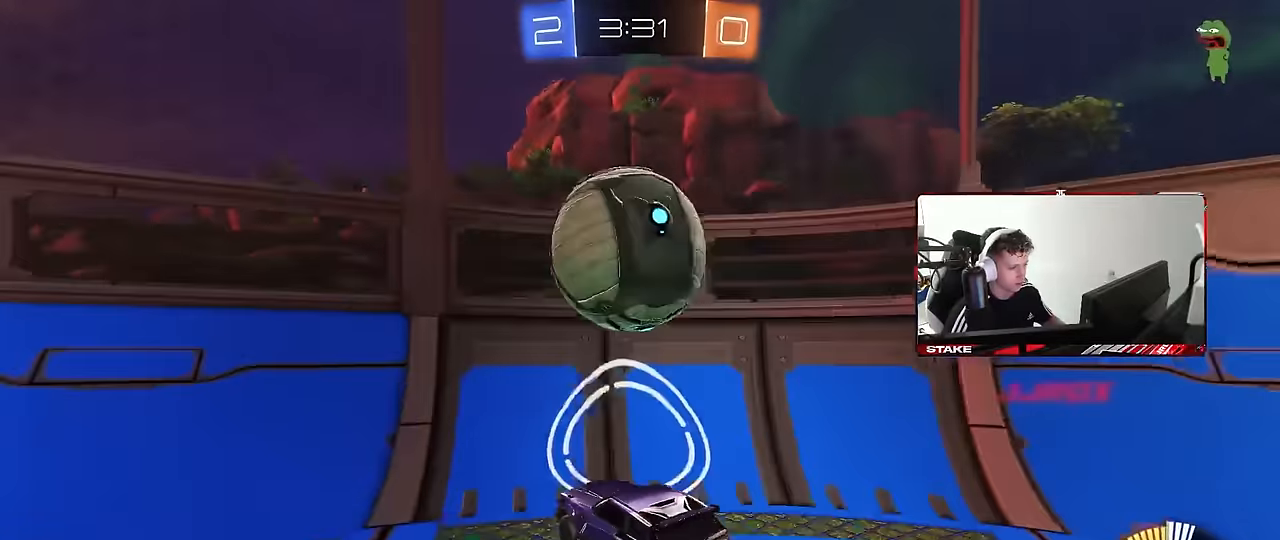
{"keys": ["a", "w"], "mouse": ["left"], "events": [[33, "mouse_left", "down"], [133, "shift", "down"], [167, "mouse_left", "up"], [267, "shift", "up"], [367, "w", "up"], [417, "mouse_left", "down"], [417, "w", "down"]]}
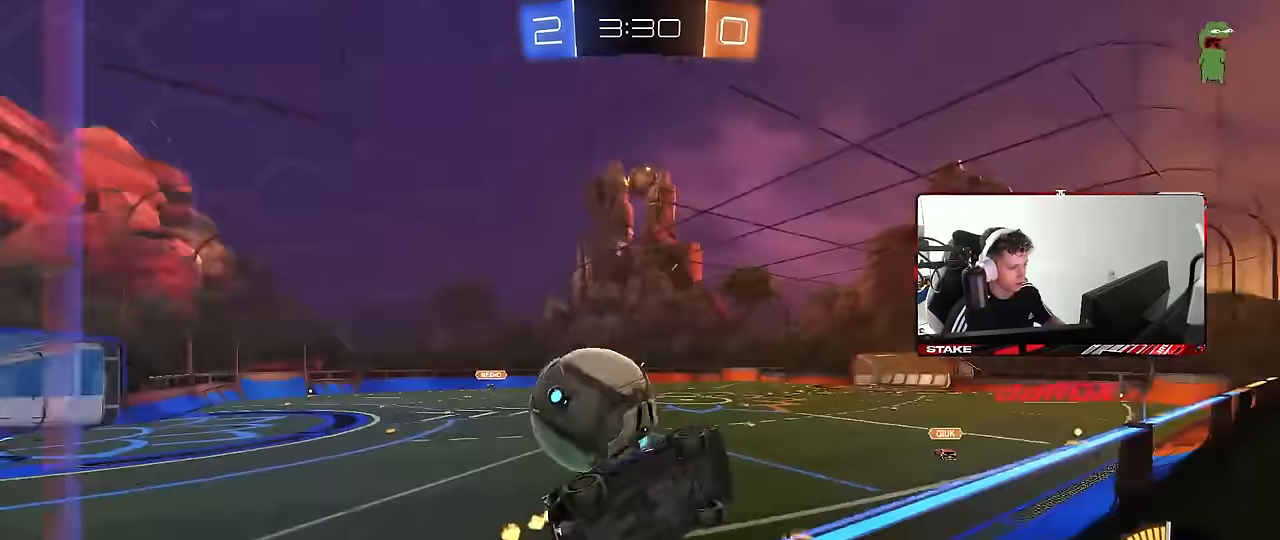
{"keys": ["w"], "mouse": ["left"], "events": [[100, "shift", "down"], [183, "shift", "up"], [417, "a", "up"]]}
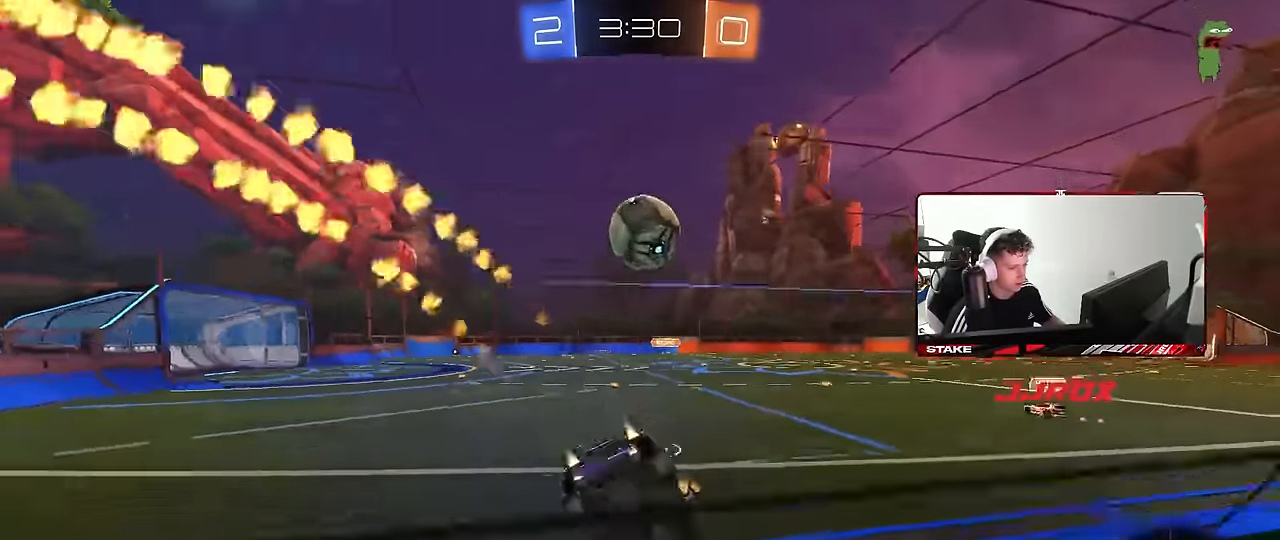
{"keys": ["a", "w"], "mouse": [], "events": [[383, "a", "down"], [383, "mouse_left", "up"], [383, "shift", "down"], [483, "shift", "up"]]}
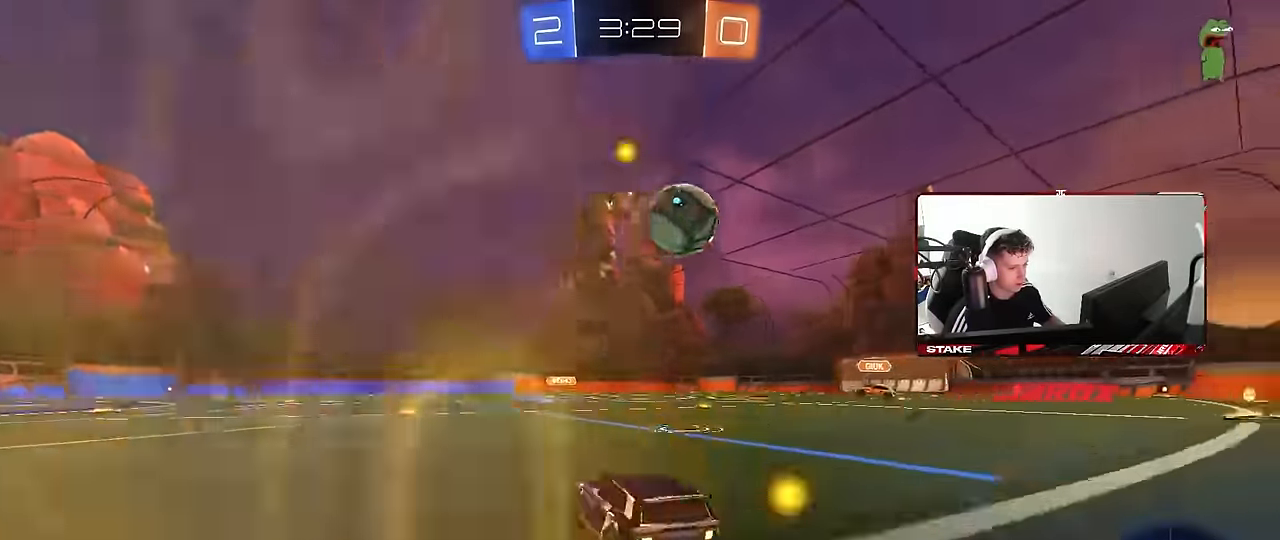
{"keys": ["d", "w"], "mouse": ["left"], "events": [[83, "w", "up"], [167, "a", "up"], [217, "d", "down"], [317, "w", "down"], [367, "mouse_left", "down"], [400, "d", "up"], [500, "d", "down"]]}
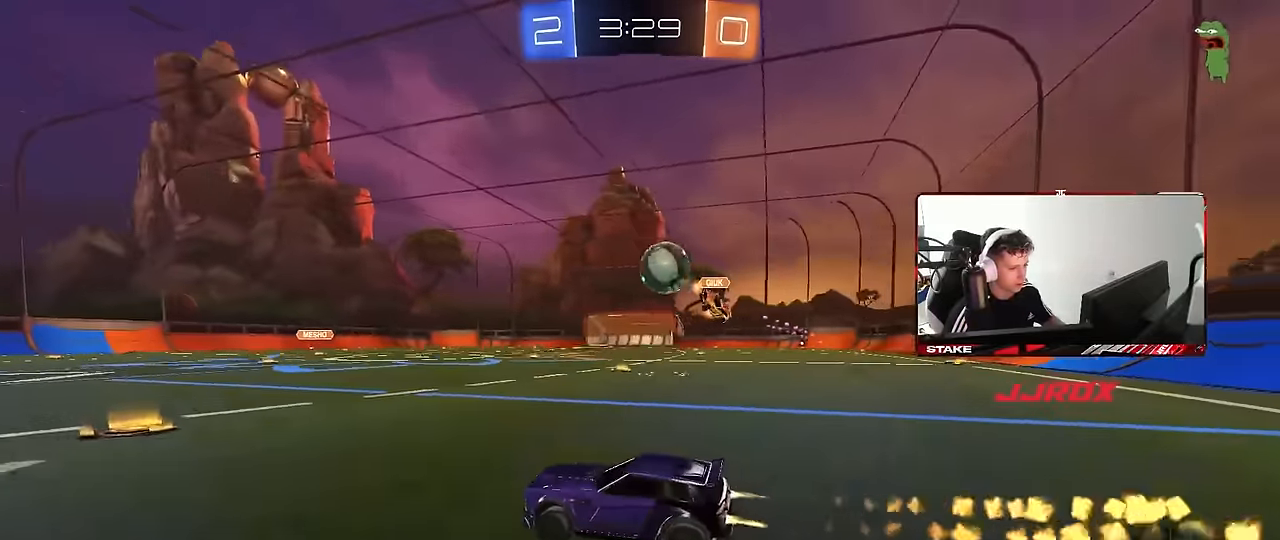
{"keys": ["d", "w"], "mouse": [], "events": [[183, "d", "up"], [233, "a", "down"], [333, "mouse_left", "up"], [467, "a", "up"], [467, "d", "down"]]}
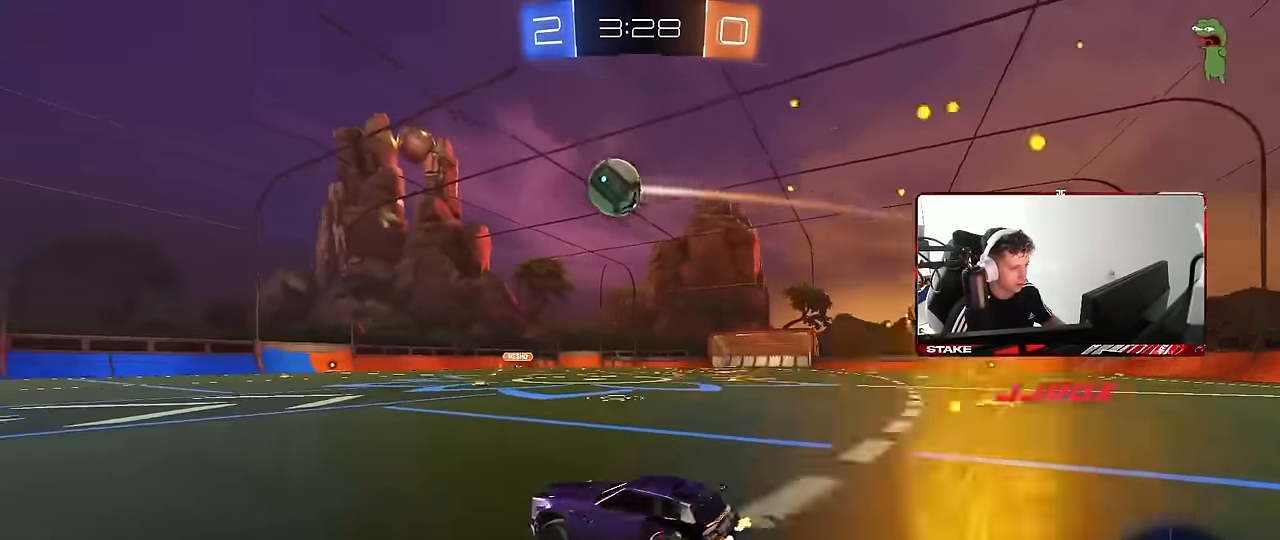
{"keys": ["a", "s", "shift"], "mouse": [], "events": [[17, "mouse_right", "down"], [67, "a", "down"], [67, "shift", "down"], [100, "d", "up"], [100, "mouse_right", "up"], [150, "mouse_left", "down"], [150, "mouse_right", "down"], [250, "s", "down"], [250, "space", "down"], [250, "w", "up"], [300, "mouse_left", "up"], [350, "mouse_right", "up"], [383, "space", "up"]]}
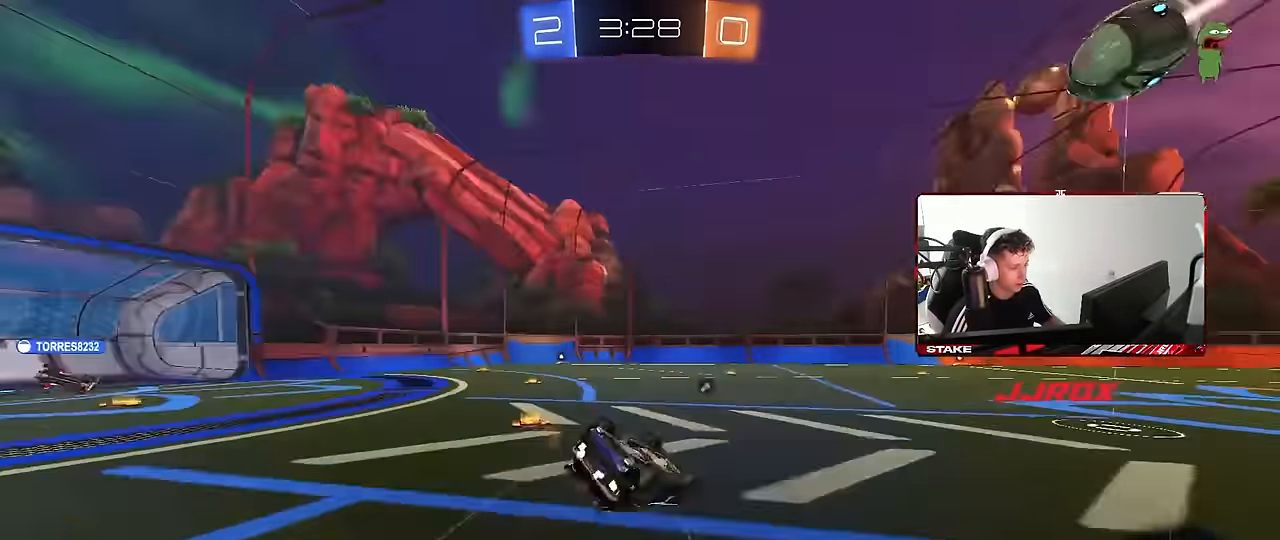
{"keys": ["a", "w"], "mouse": [], "events": [[83, "s", "up"], [167, "space", "down"], [217, "s", "down"], [350, "s", "up"], [350, "space", "up"], [400, "shift", "up"], [450, "w", "down"]]}
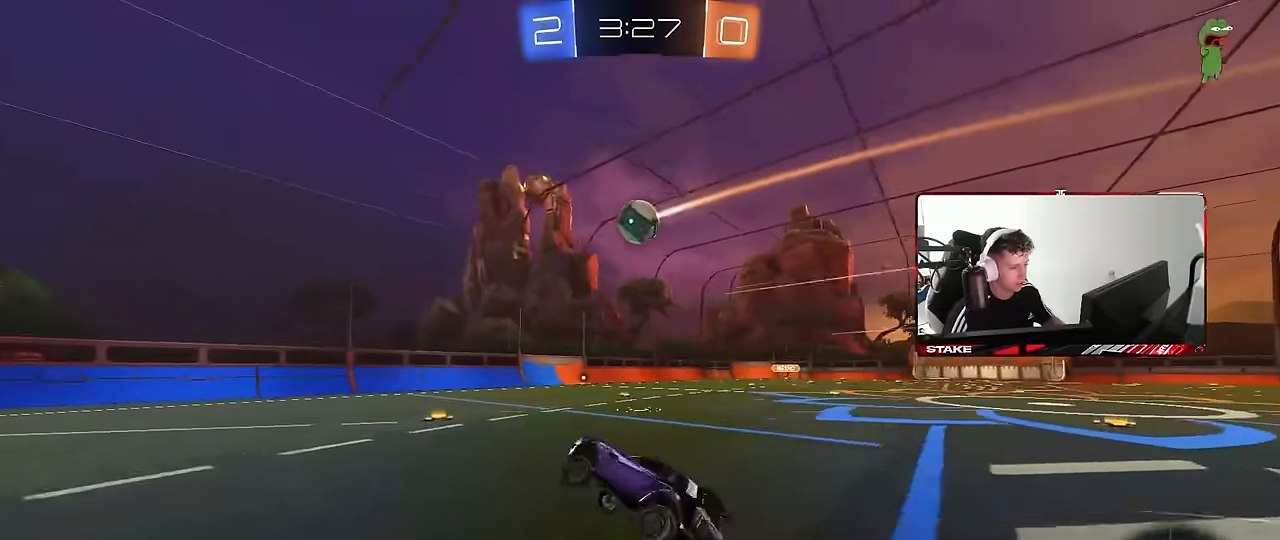
{"keys": ["d", "w"], "mouse": [], "events": [[234, "a", "up"], [384, "d", "down"]]}
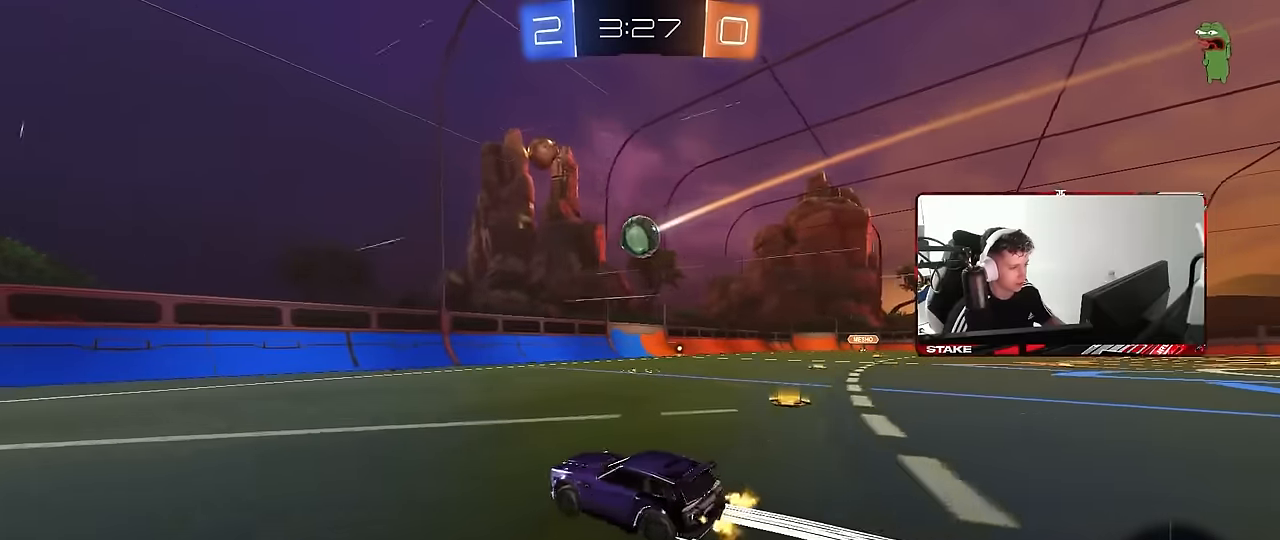
{"keys": ["w"], "mouse": [], "events": [[17, "shift", "down"], [100, "mouse_left", "down"], [100, "shift", "up"], [400, "d", "up"], [434, "mouse_left", "up"]]}
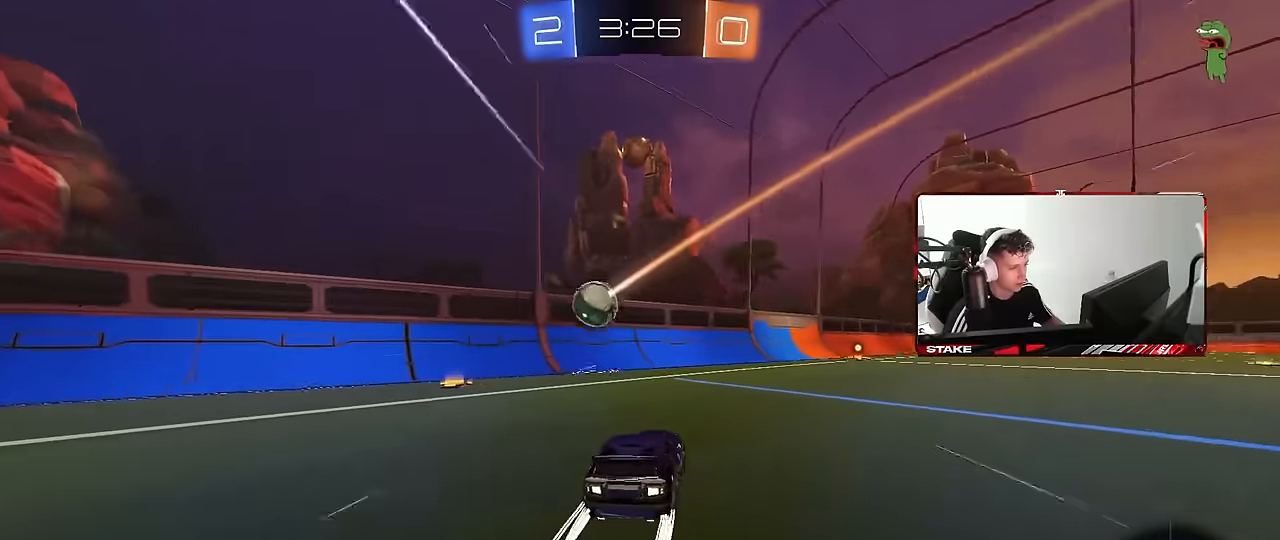
{"keys": ["w"], "mouse": [], "events": [[167, "d", "down"], [317, "d", "up"]]}
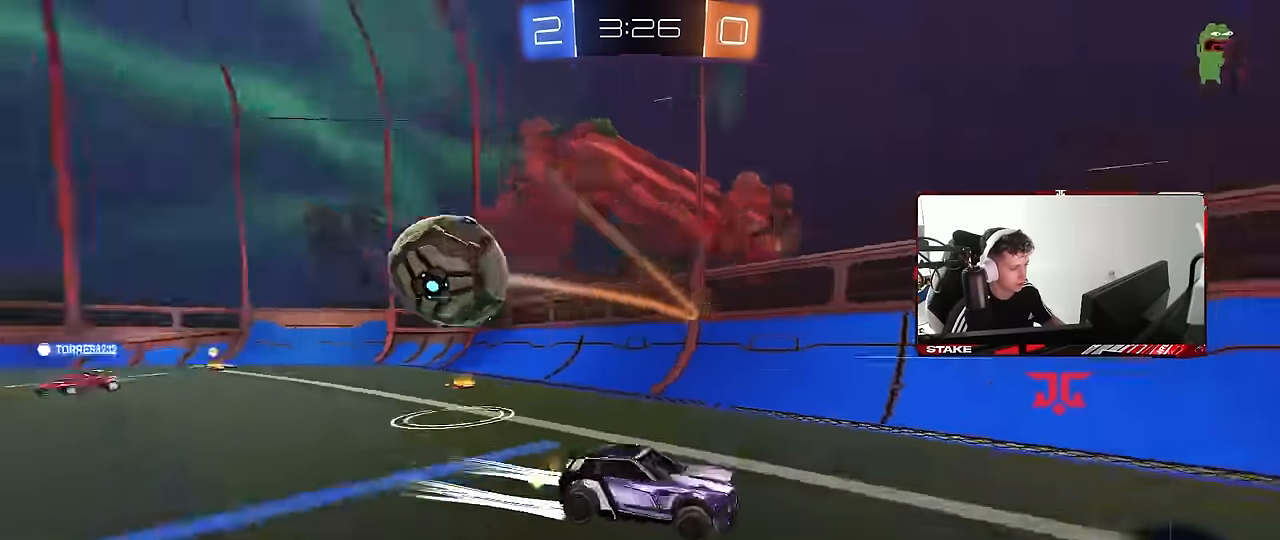
{"keys": ["d", "w"], "mouse": [], "events": [[50, "d", "down"], [50, "mouse_left", "down"], [134, "d", "up"], [184, "mouse_left", "up"], [467, "d", "down"]]}